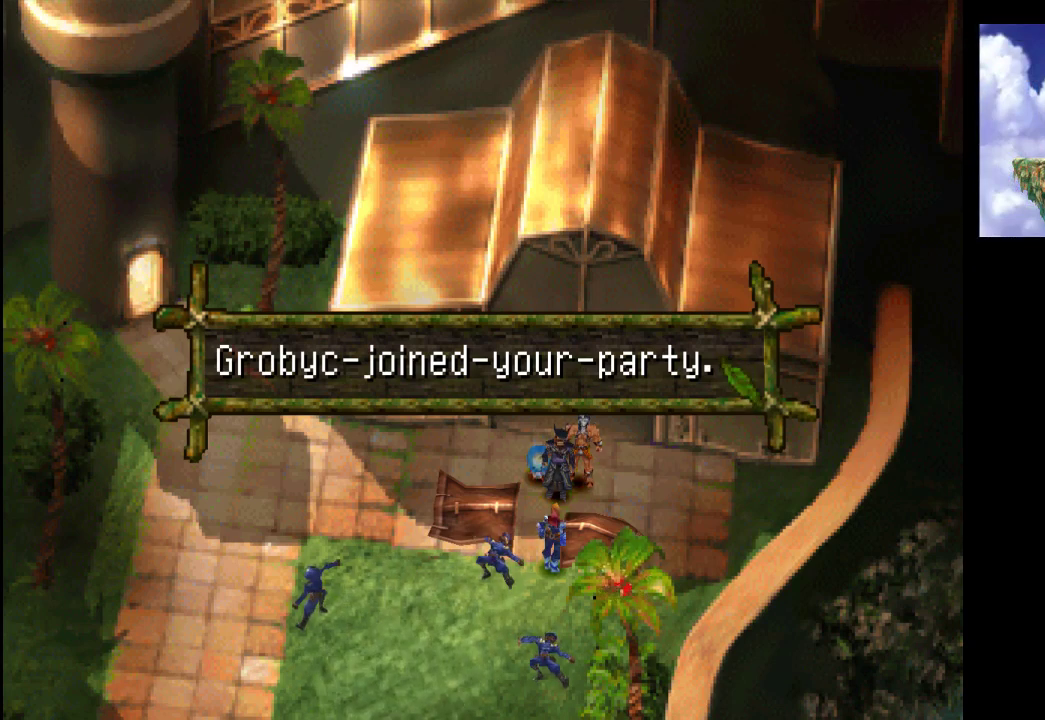
Gameplay with a controller (PlayStation layout); each line is a JSON object with the inputs held at the frame after it. "events" lists button and stick changes between this image and that frame as [ms after this image, input, new state], when the widget could be followed in between. Not read: L3 R3.
{"buttons": [], "left_stick": "center", "right_stick": "center", "events": [[333, "CROSS", "down"], [467, "CROSS", "up"]]}
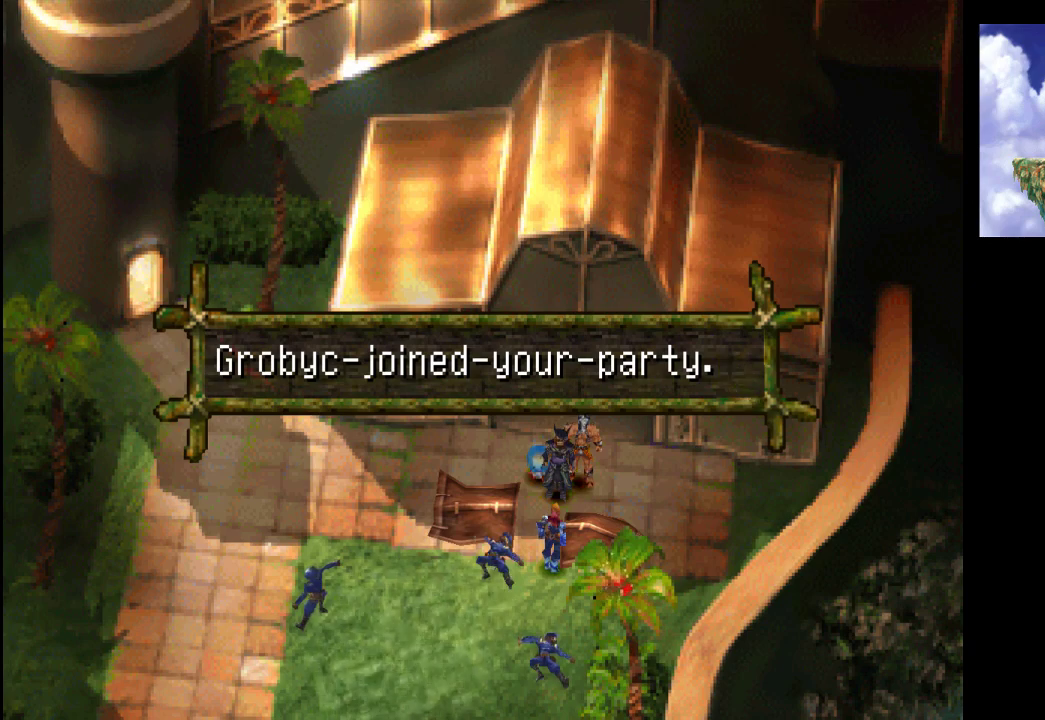
{"buttons": [], "left_stick": "center", "right_stick": "center", "events": []}
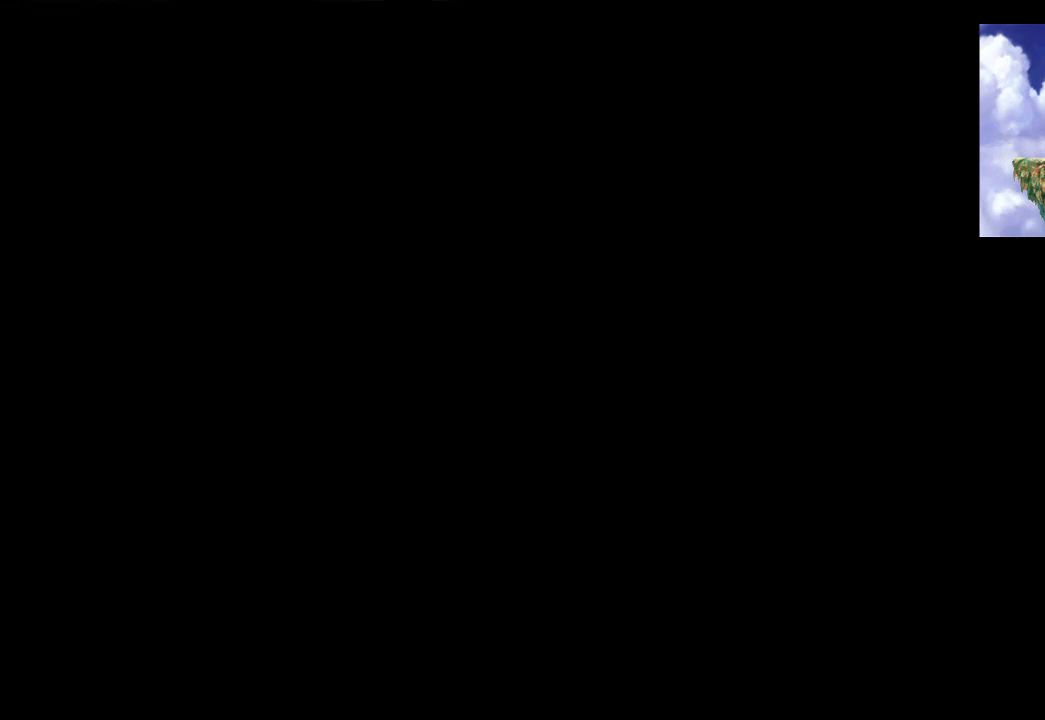
{"buttons": [], "left_stick": "center", "right_stick": "center", "events": []}
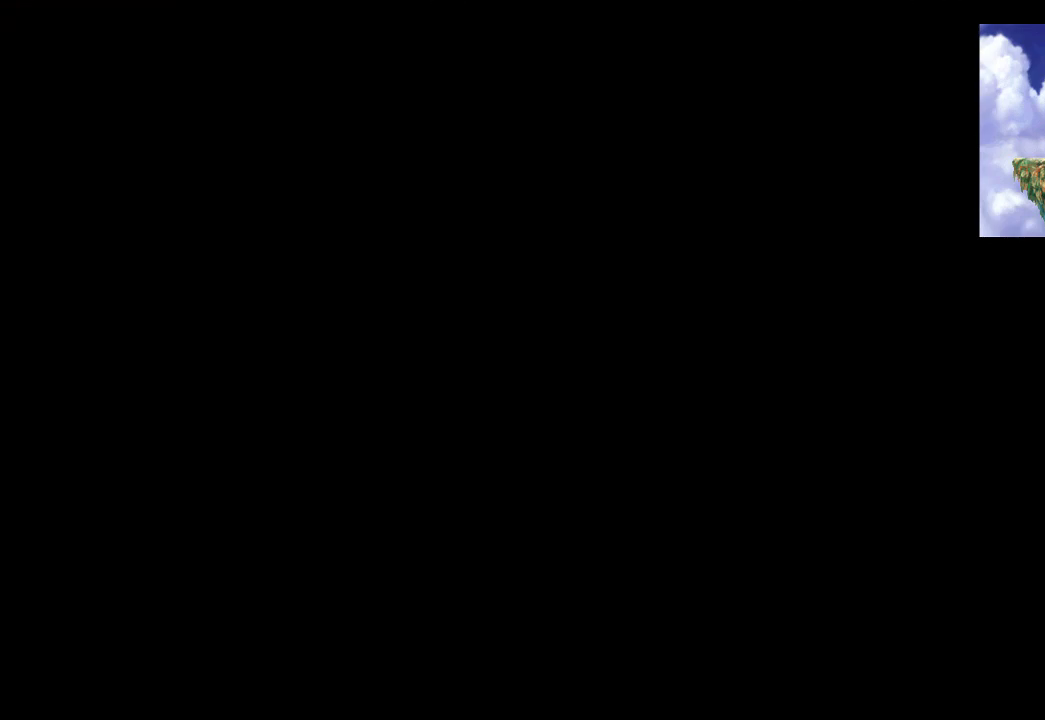
{"buttons": [], "left_stick": "center", "right_stick": "center", "events": []}
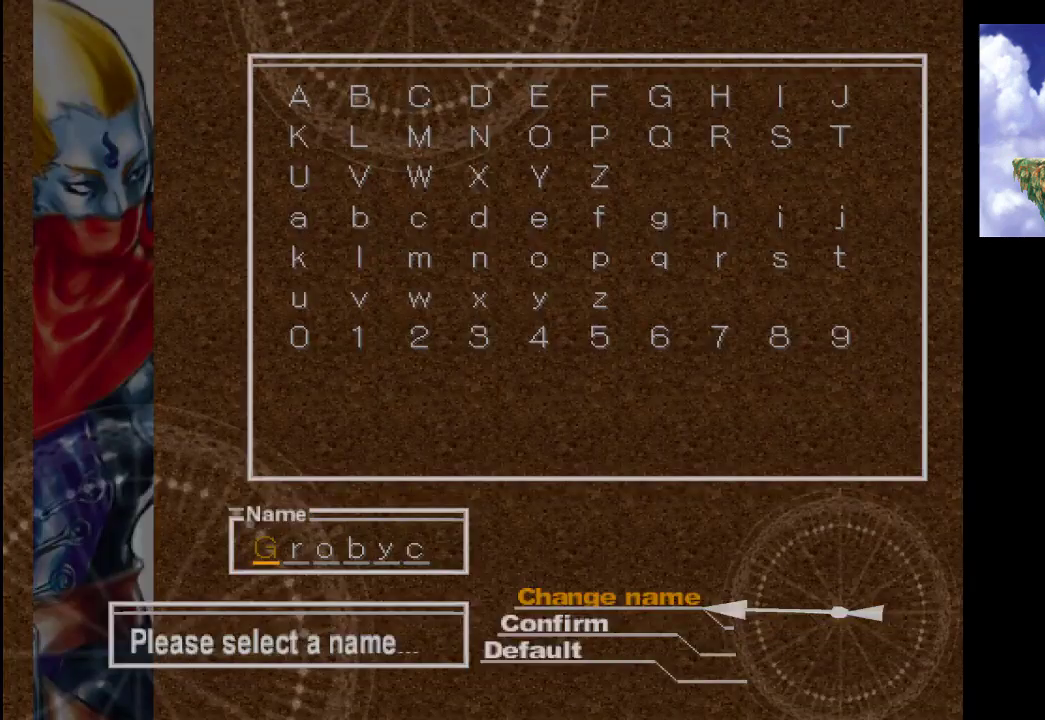
{"buttons": [], "left_stick": "center", "right_stick": "center", "events": []}
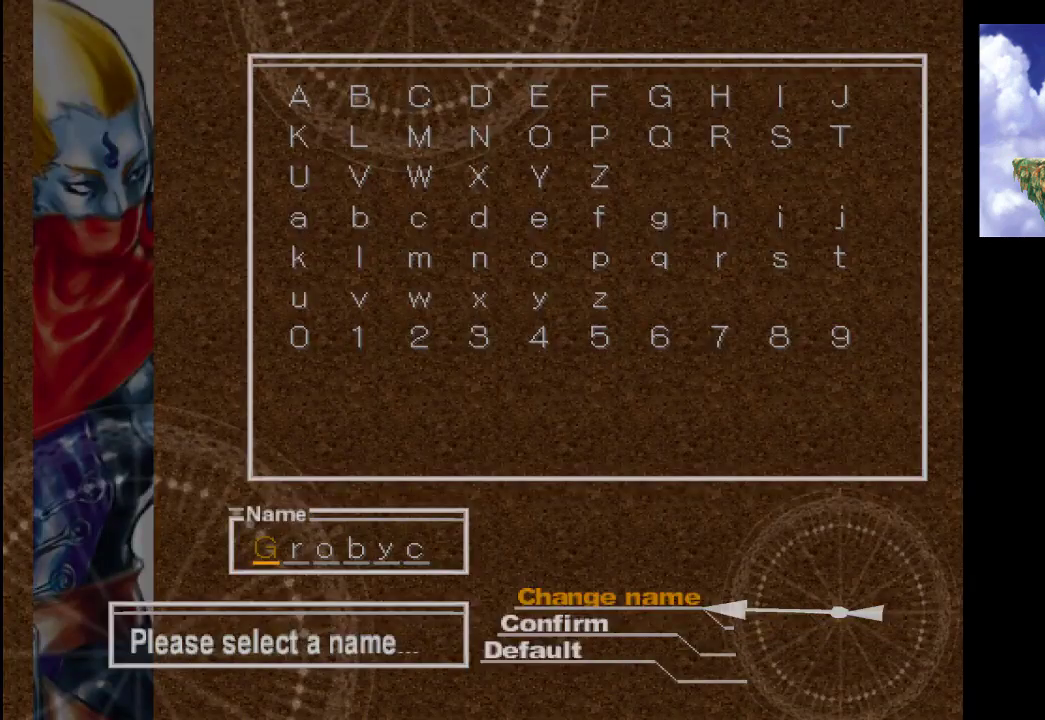
{"buttons": [], "left_stick": "down-left", "right_stick": "center", "events": [[500, "left_stick", "down-left"]]}
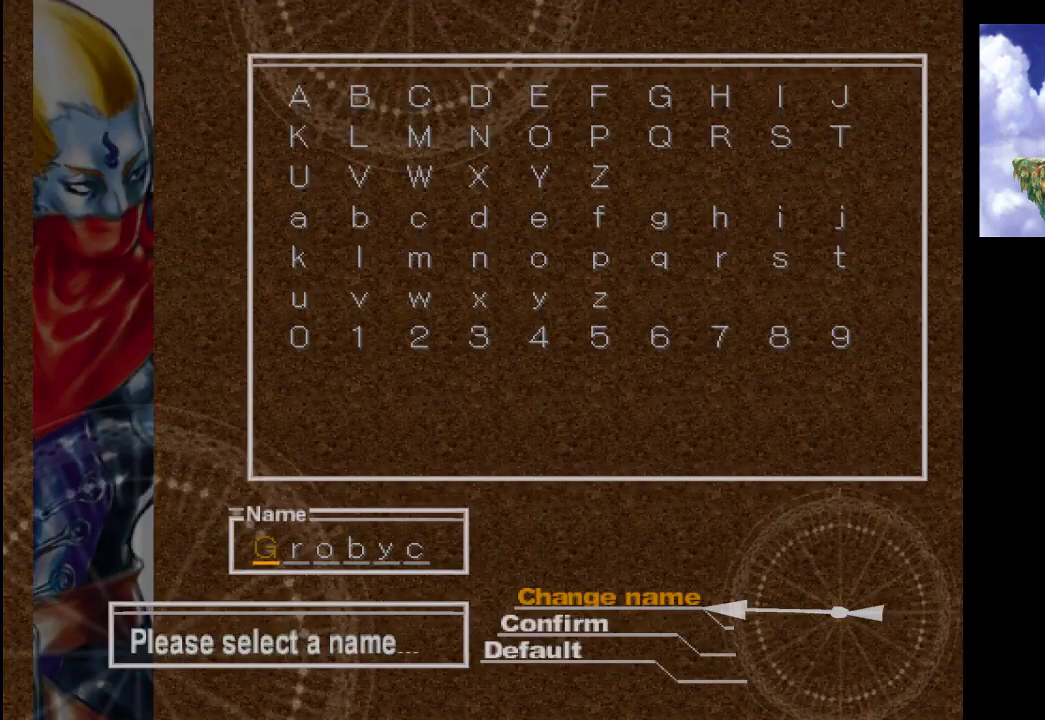
{"buttons": [], "left_stick": "center", "right_stick": "center", "events": [[133, "left_stick", "center"]]}
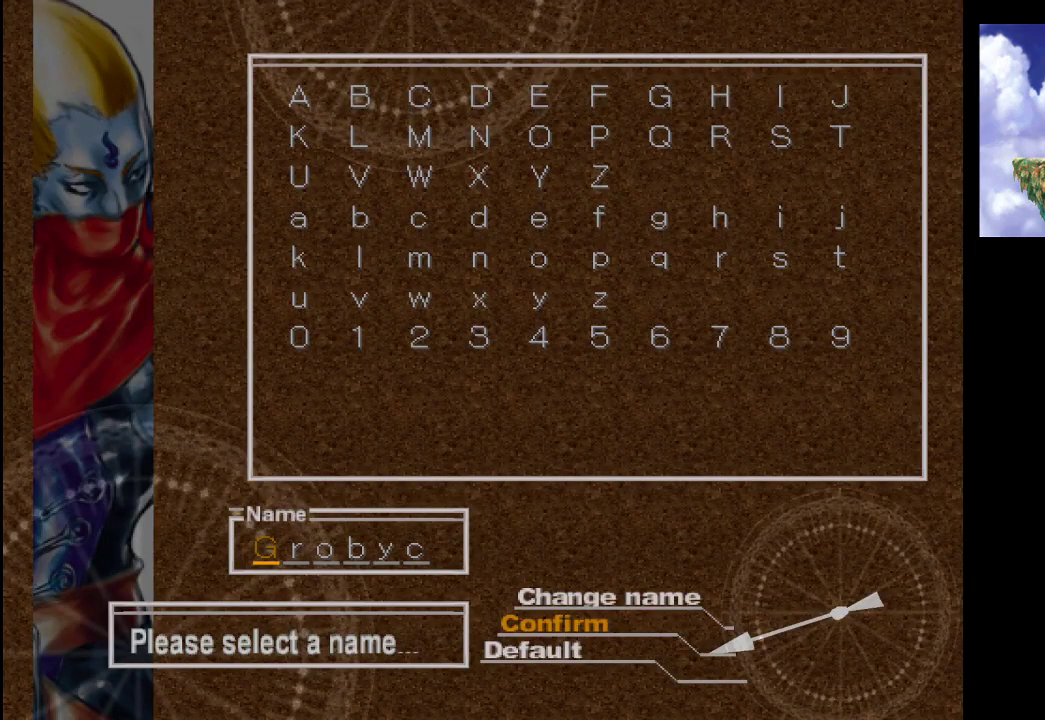
{"buttons": [], "left_stick": "center", "right_stick": "center", "events": [[33, "CROSS", "down"], [167, "CROSS", "up"]]}
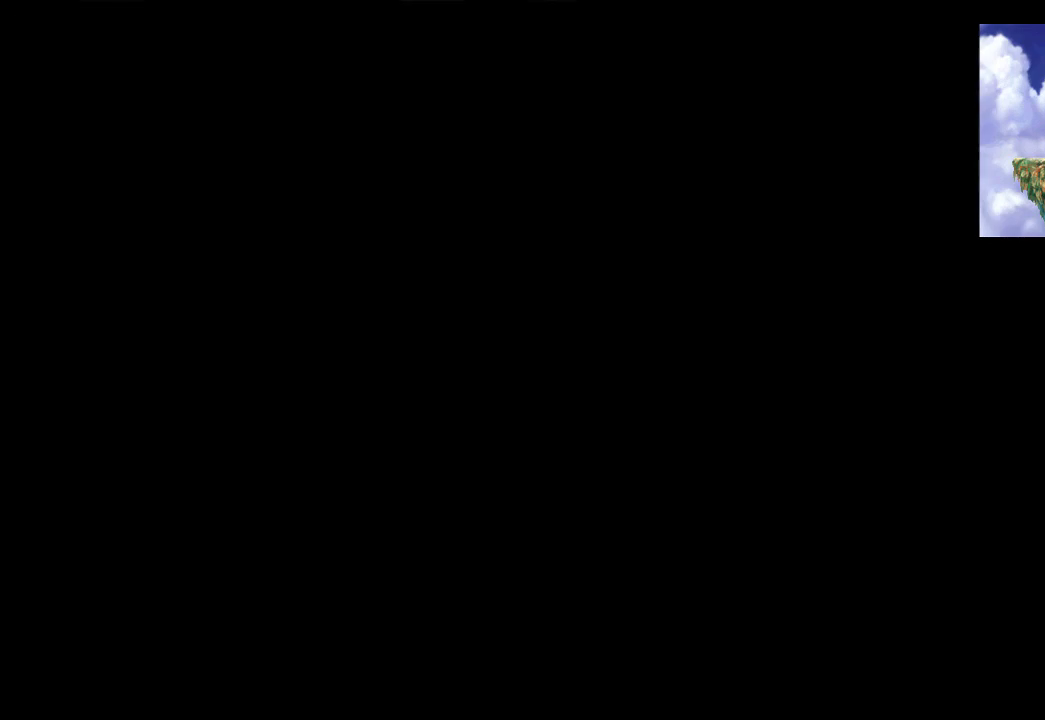
{"buttons": [], "left_stick": "center", "right_stick": "center", "events": []}
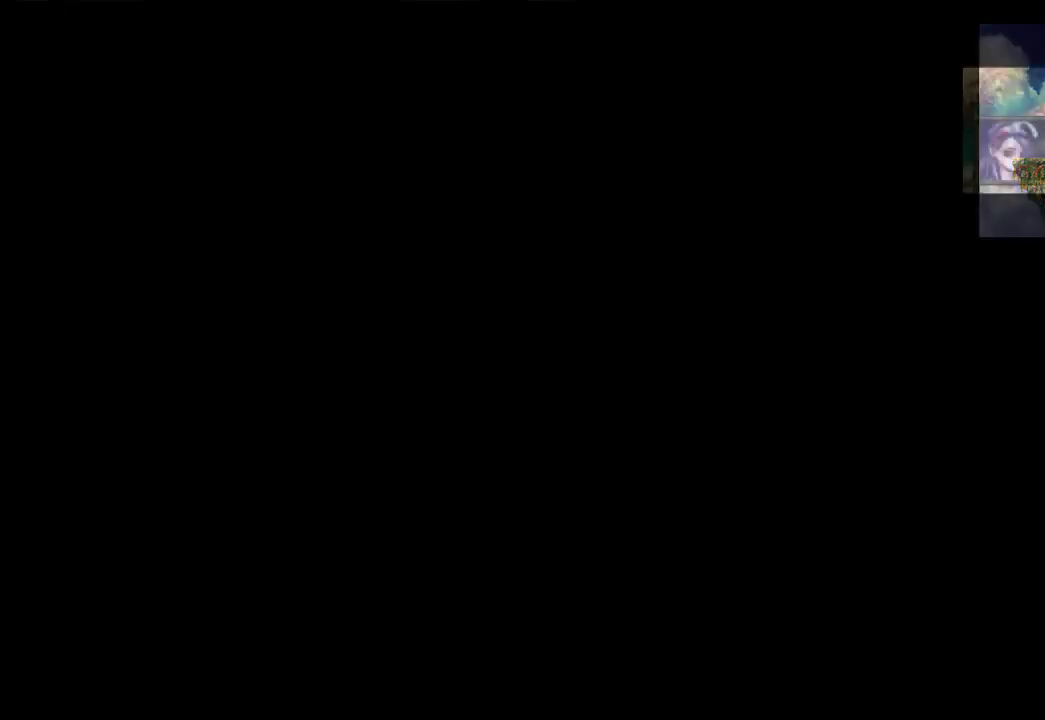
{"buttons": [], "left_stick": "center", "right_stick": "center", "events": []}
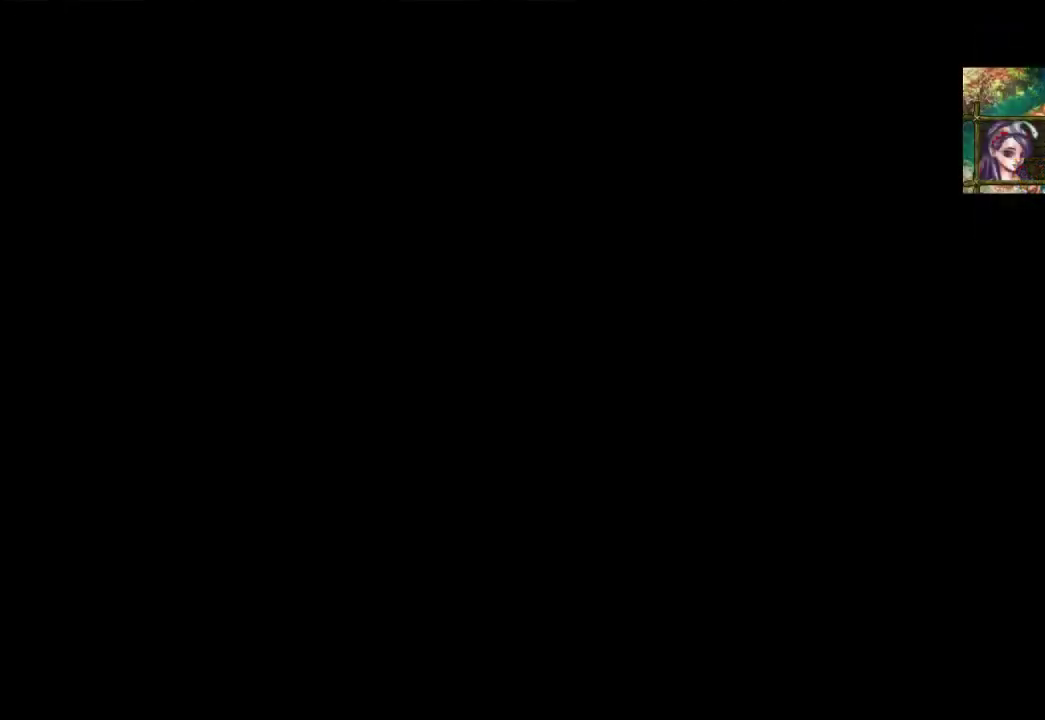
{"buttons": [], "left_stick": "center", "right_stick": "center", "events": []}
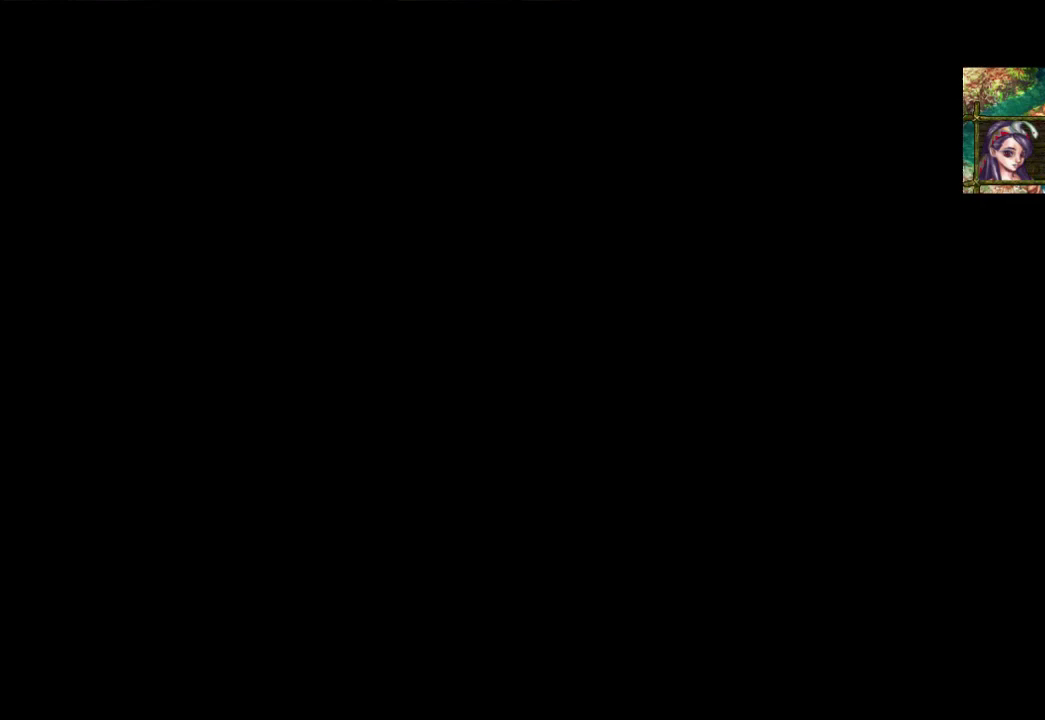
{"buttons": [], "left_stick": "center", "right_stick": "center", "events": []}
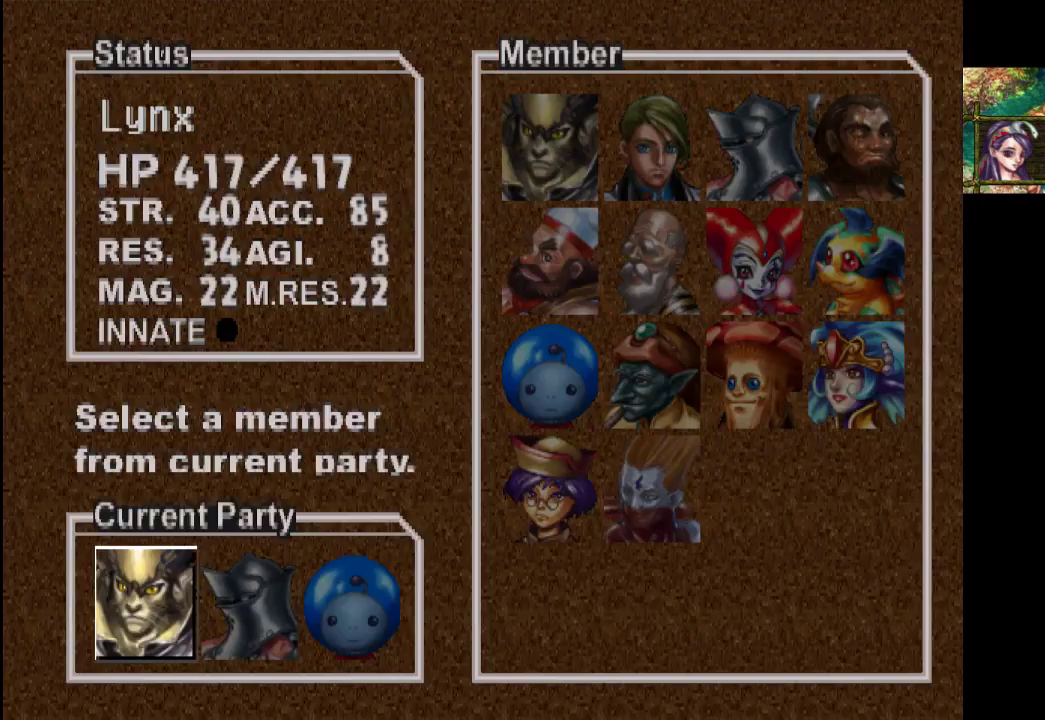
{"buttons": [], "left_stick": "center", "right_stick": "center", "events": [[300, "left_stick", "right"], [433, "left_stick", "center"]]}
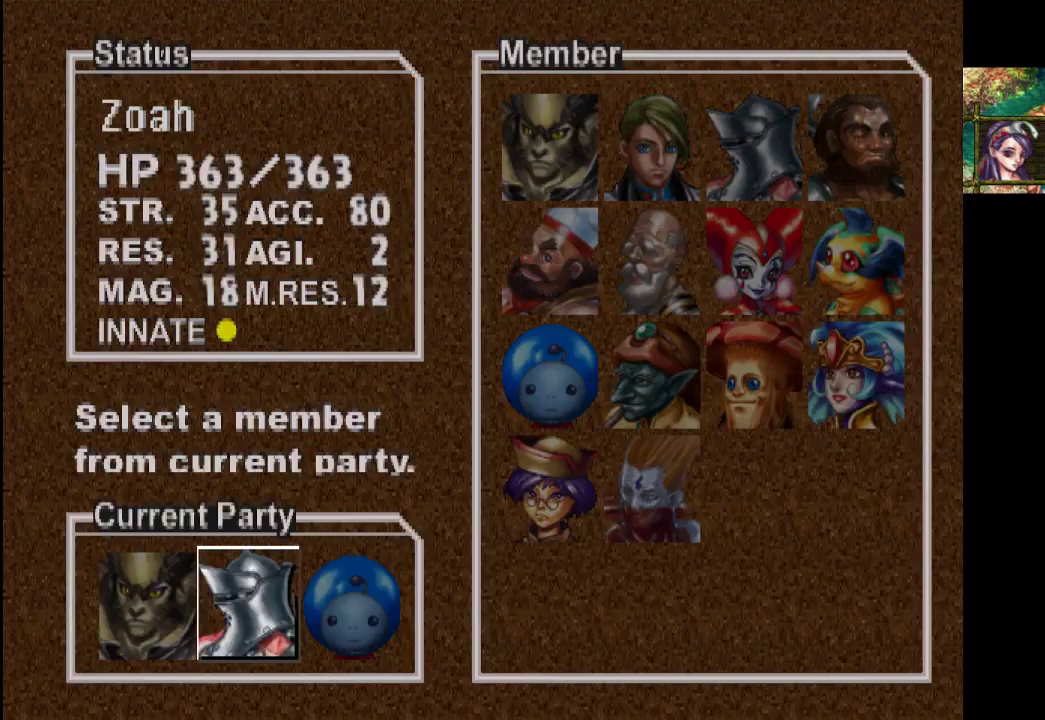
{"buttons": [], "left_stick": "center", "right_stick": "center", "events": [[333, "left_stick", "right"], [500, "left_stick", "center"]]}
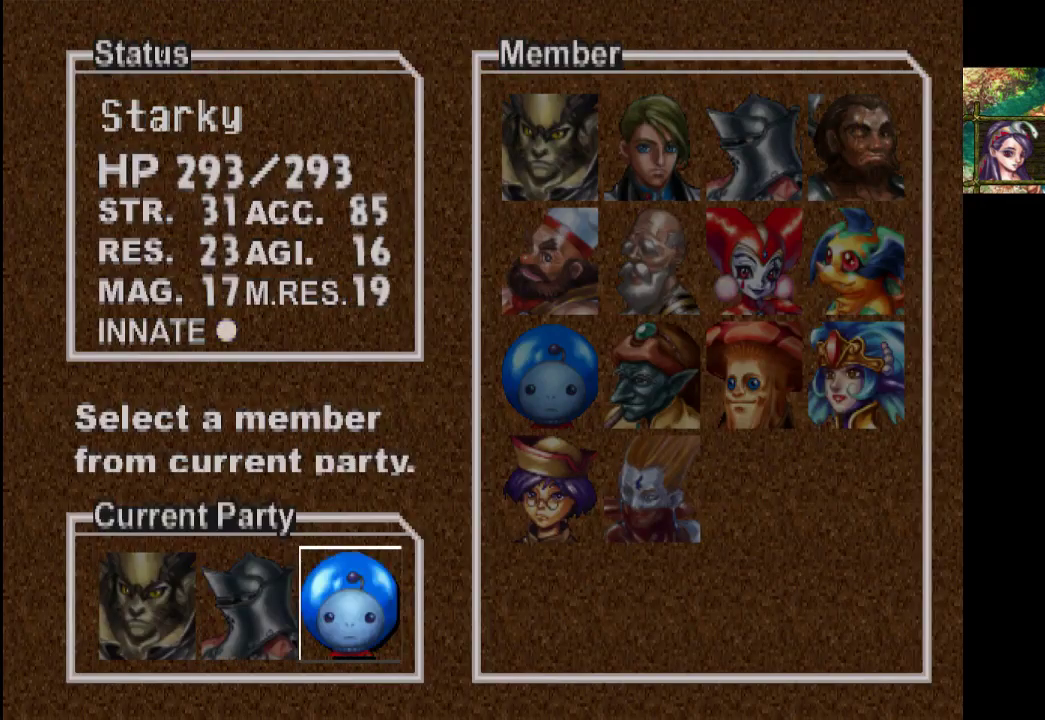
{"buttons": [], "left_stick": "center", "right_stick": "center", "events": []}
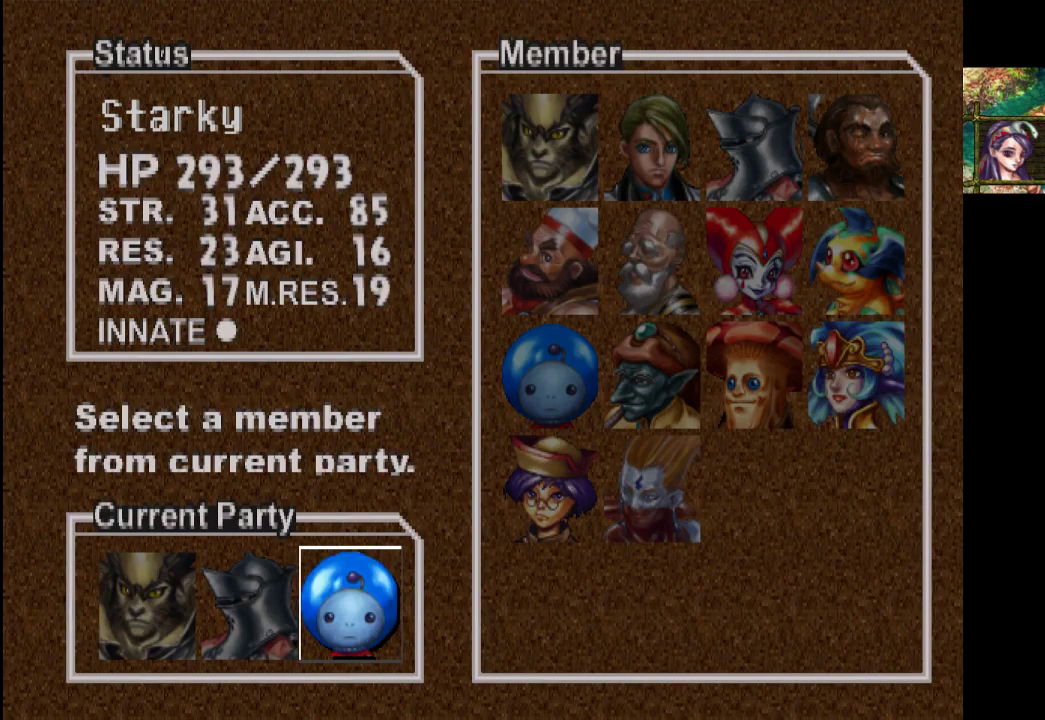
{"buttons": [], "left_stick": "center", "right_stick": "center", "events": [[333, "left_stick", "left"], [433, "left_stick", "center"]]}
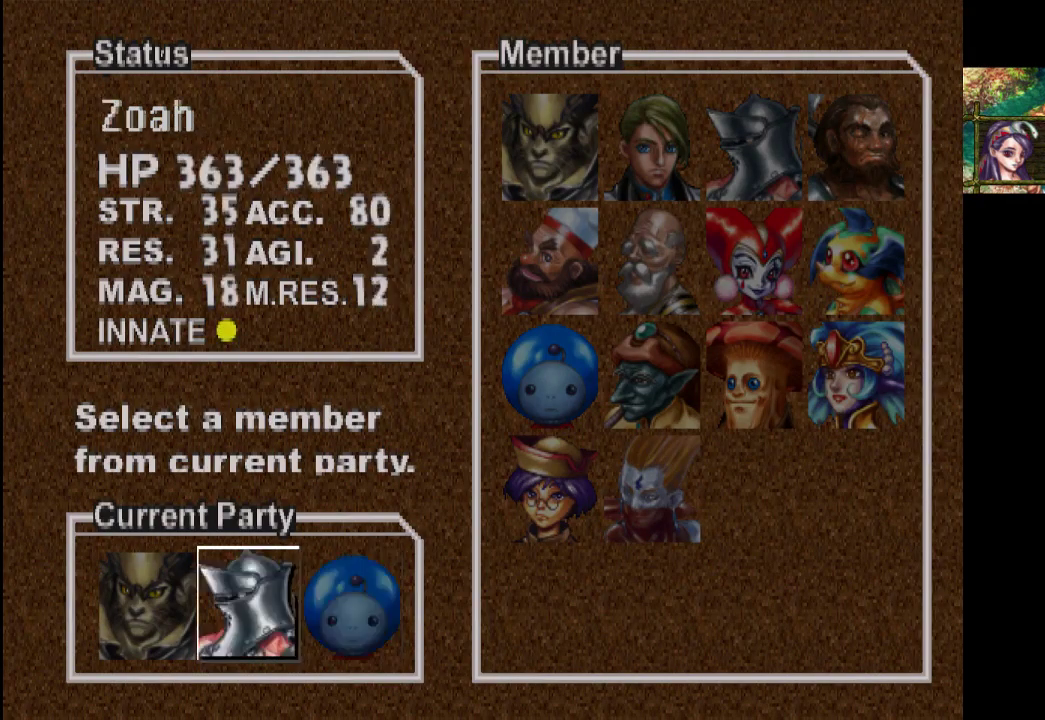
{"buttons": [], "left_stick": "right", "right_stick": "center", "events": [[33, "CROSS", "down"], [167, "CROSS", "up"], [400, "left_stick", "right"]]}
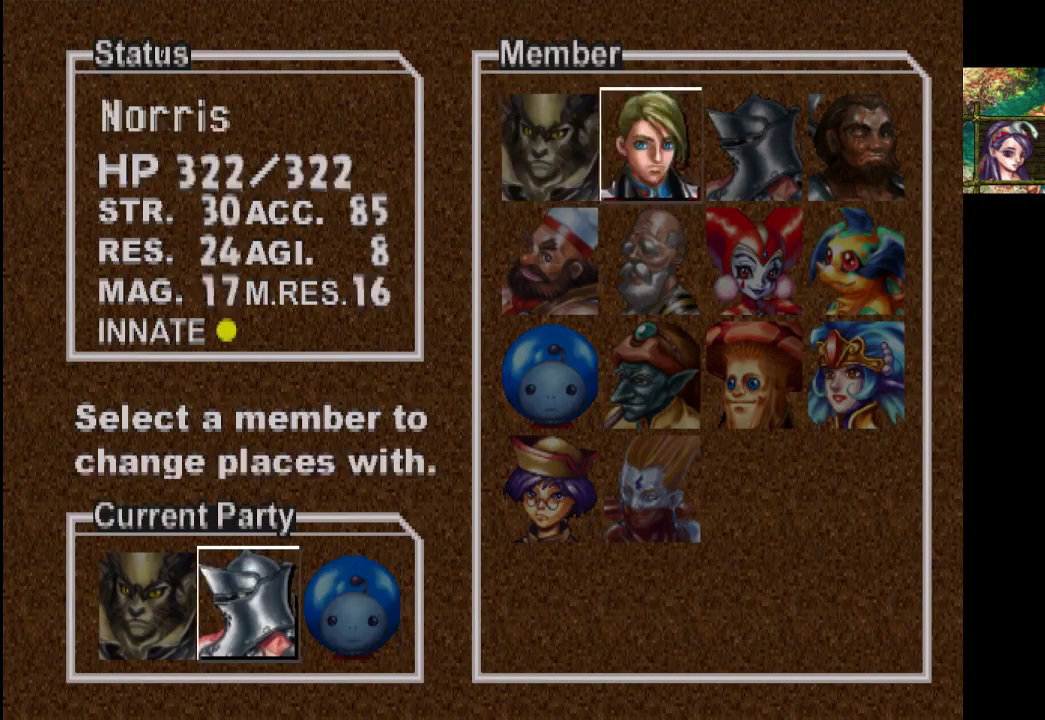
{"buttons": [], "left_stick": "center", "right_stick": "center", "events": [[33, "left_stick", "center"], [267, "left_stick", "down-left"], [400, "left_stick", "center"]]}
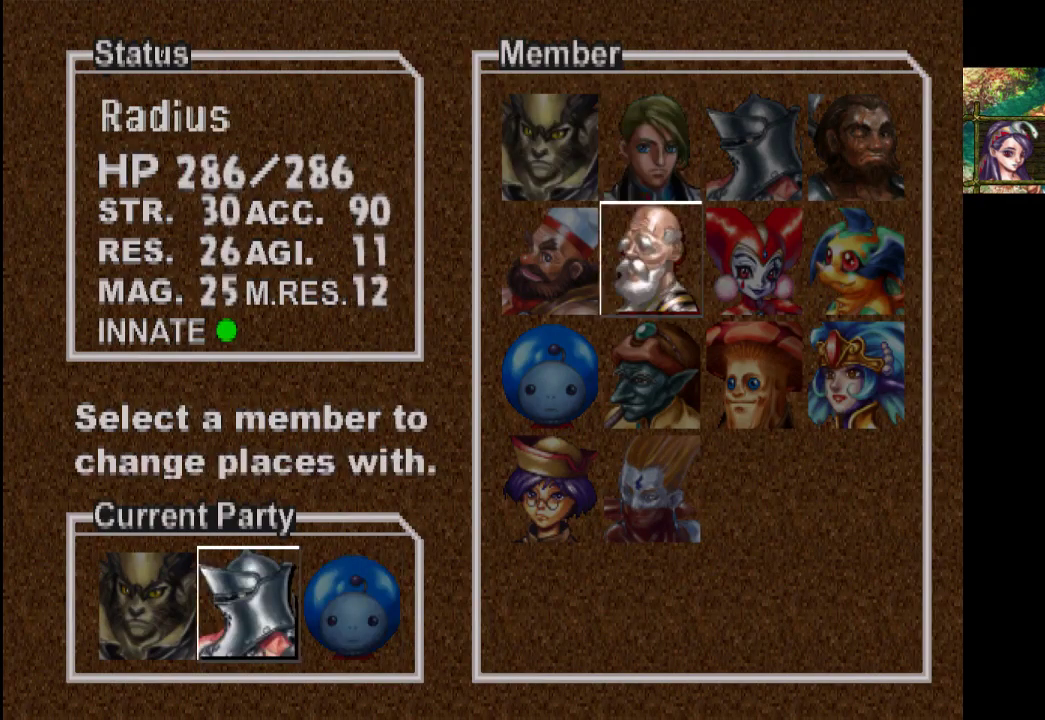
{"buttons": [], "left_stick": "right", "right_stick": "center", "events": [[33, "left_stick", "down-left"], [167, "left_stick", "center"], [433, "left_stick", "right"]]}
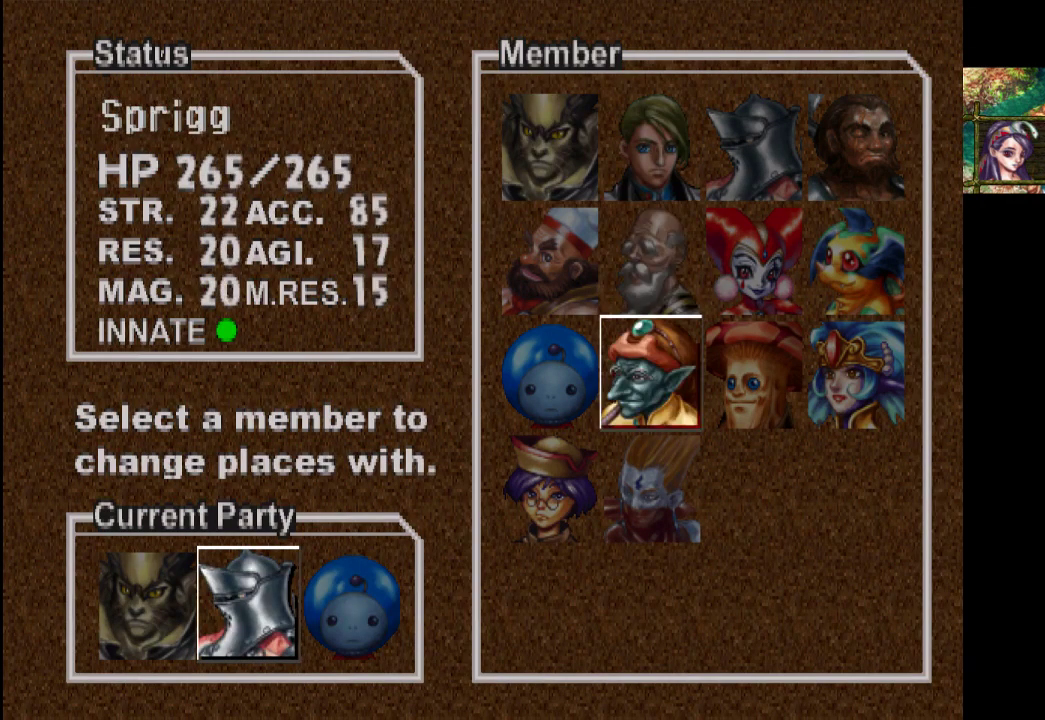
{"buttons": [], "left_stick": "center", "right_stick": "center", "events": [[67, "left_stick", "center"], [267, "left_stick", "down-left"], [433, "left_stick", "center"]]}
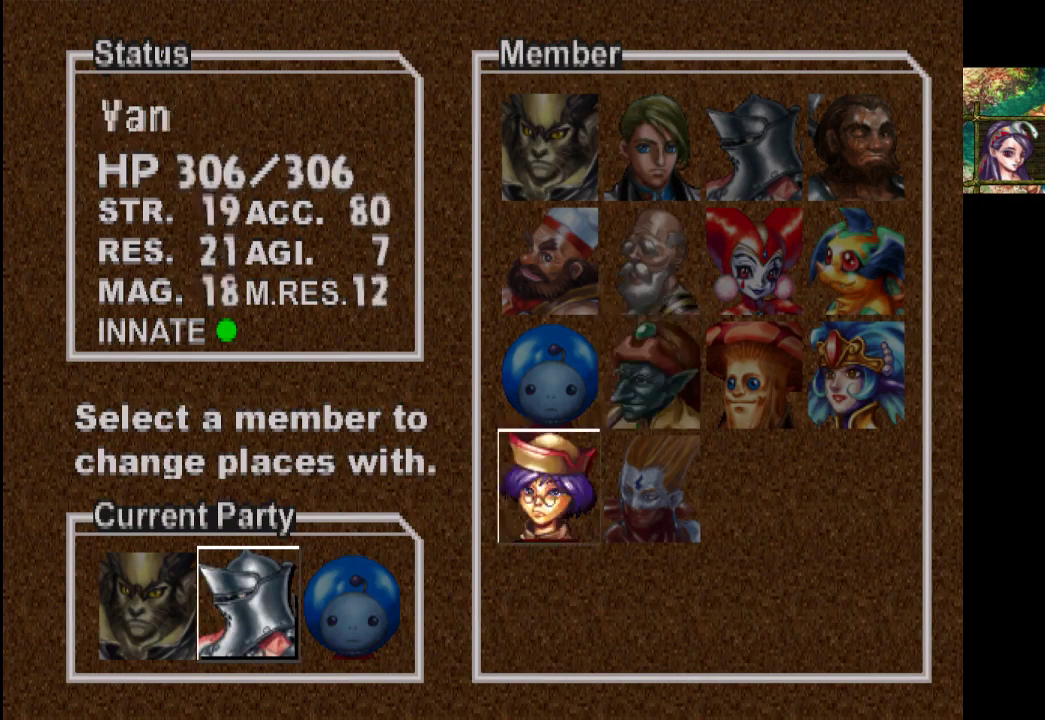
{"buttons": [], "left_stick": "center", "right_stick": "center", "events": [[200, "left_stick", "right"], [300, "left_stick", "center"]]}
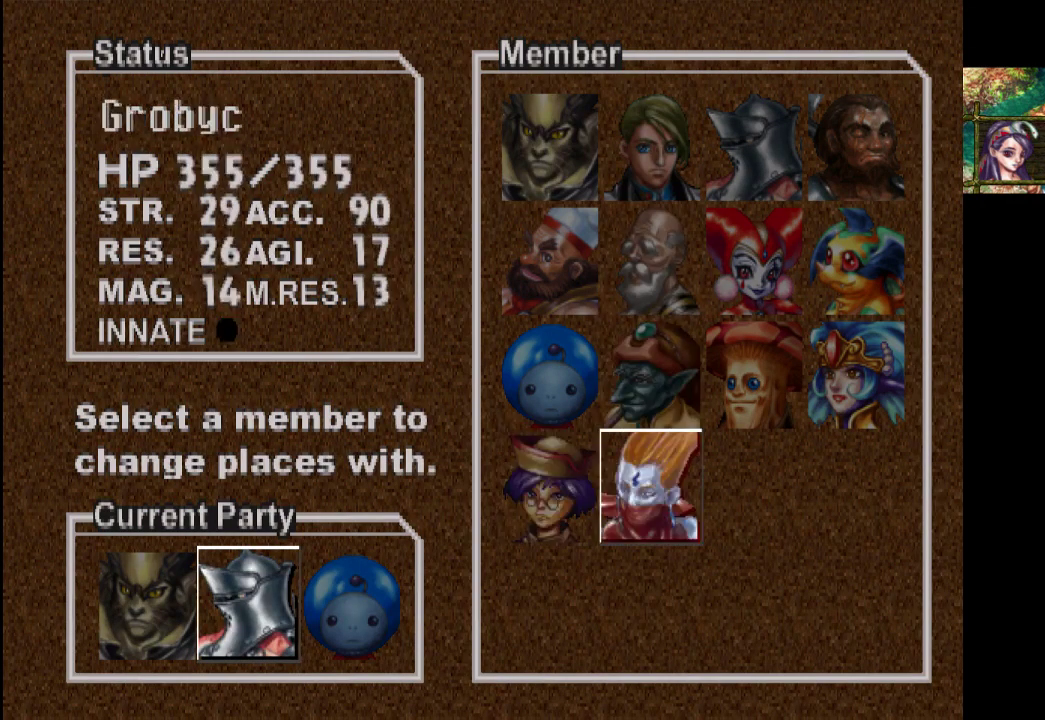
{"buttons": [], "left_stick": "center", "right_stick": "center", "events": []}
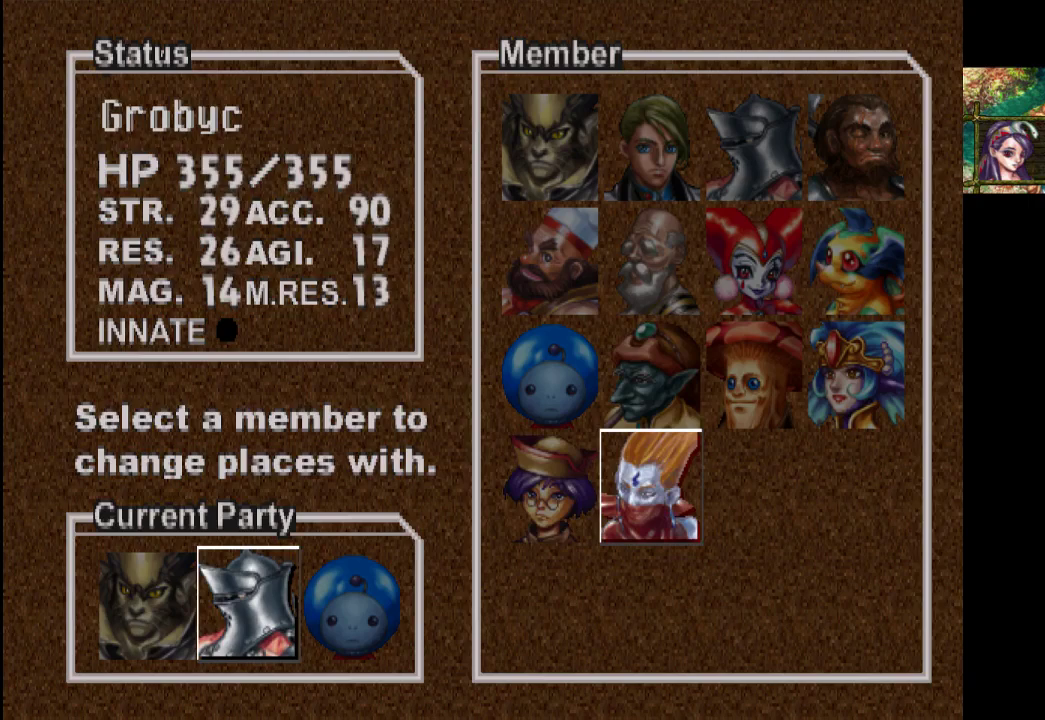
{"buttons": [], "left_stick": "center", "right_stick": "center", "events": []}
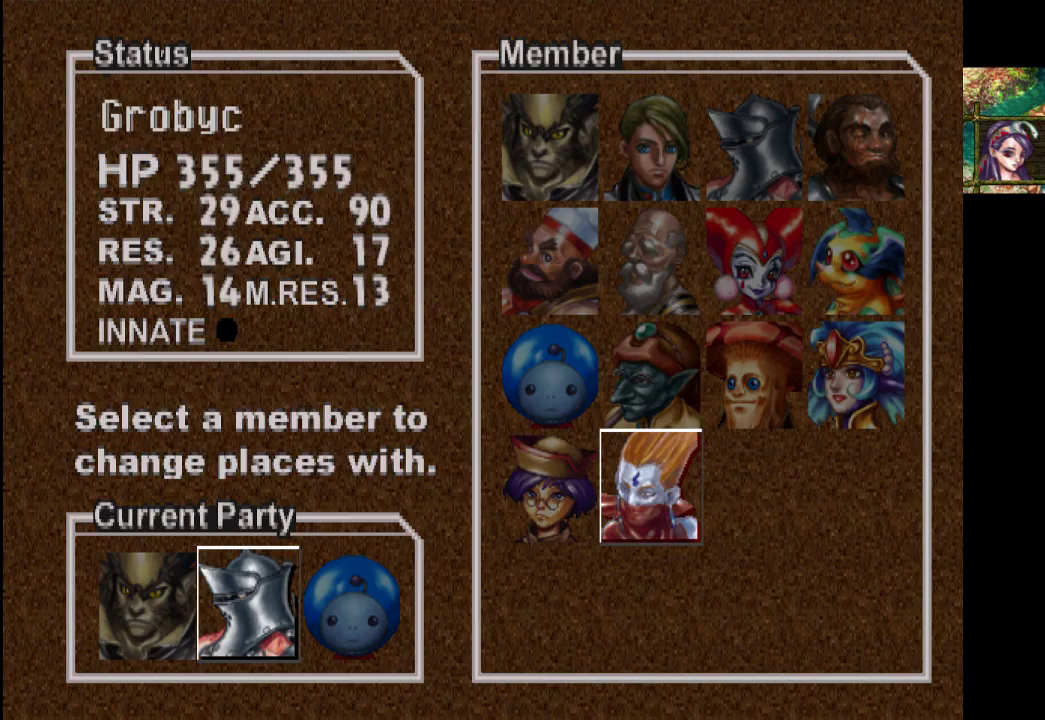
{"buttons": ["CIRCLE"], "left_stick": "center", "right_stick": "center", "events": [[333, "CIRCLE", "down"]]}
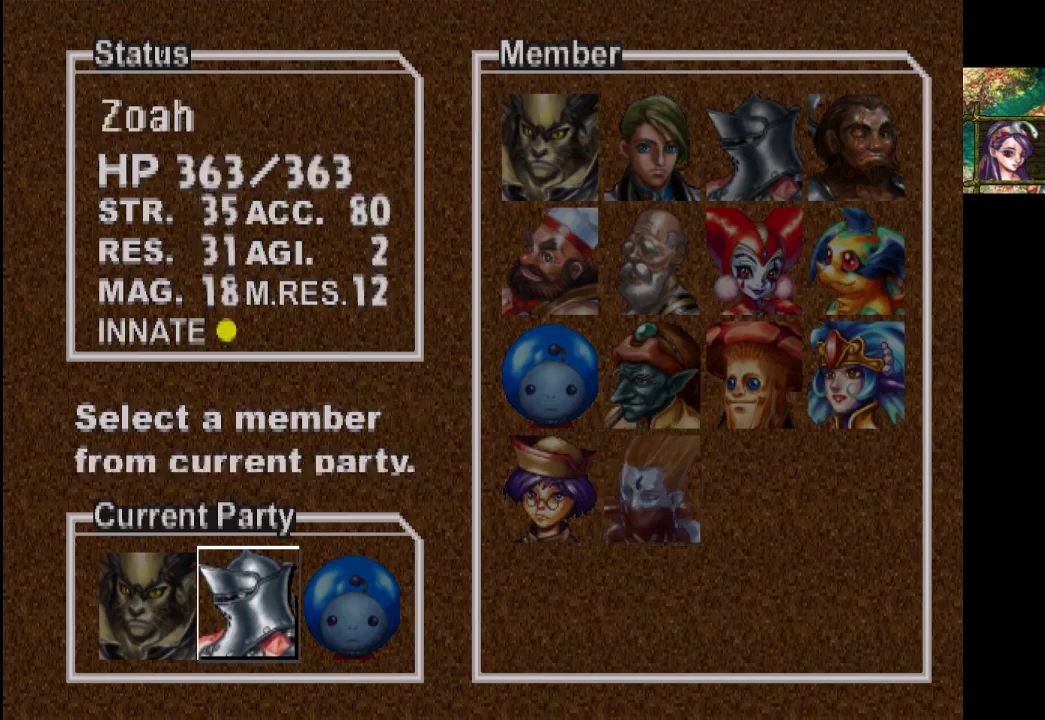
{"buttons": [], "left_stick": "center", "right_stick": "center", "events": [[33, "CIRCLE", "up"]]}
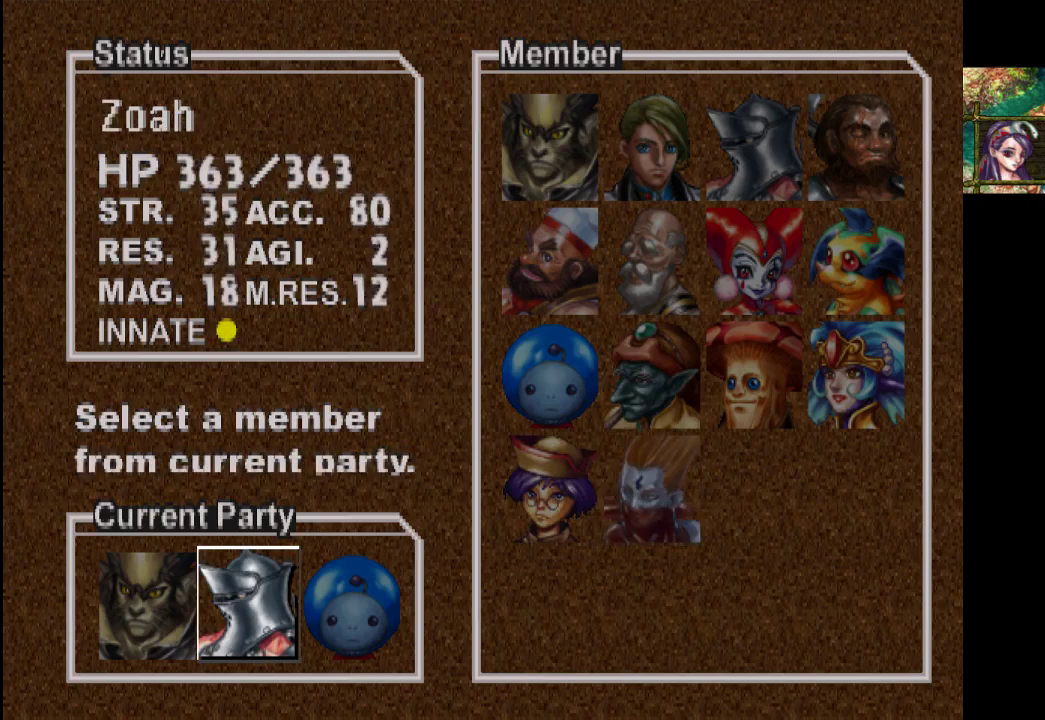
{"buttons": [], "left_stick": "center", "right_stick": "center", "events": []}
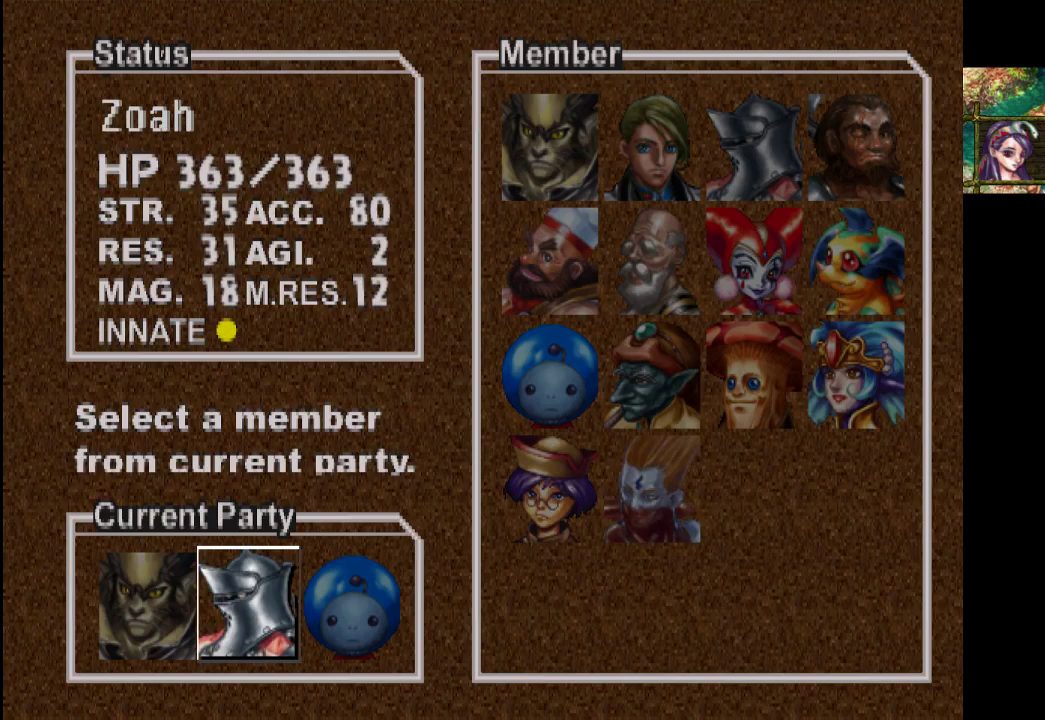
{"buttons": [], "left_stick": "center", "right_stick": "center", "events": []}
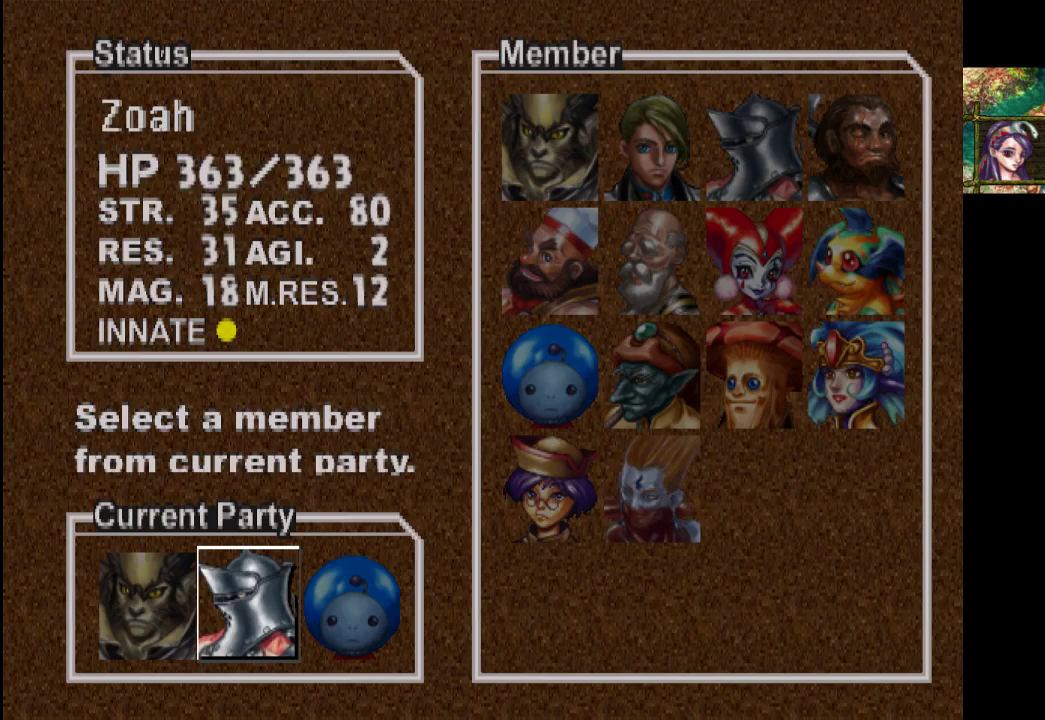
{"buttons": [], "left_stick": "center", "right_stick": "center", "events": []}
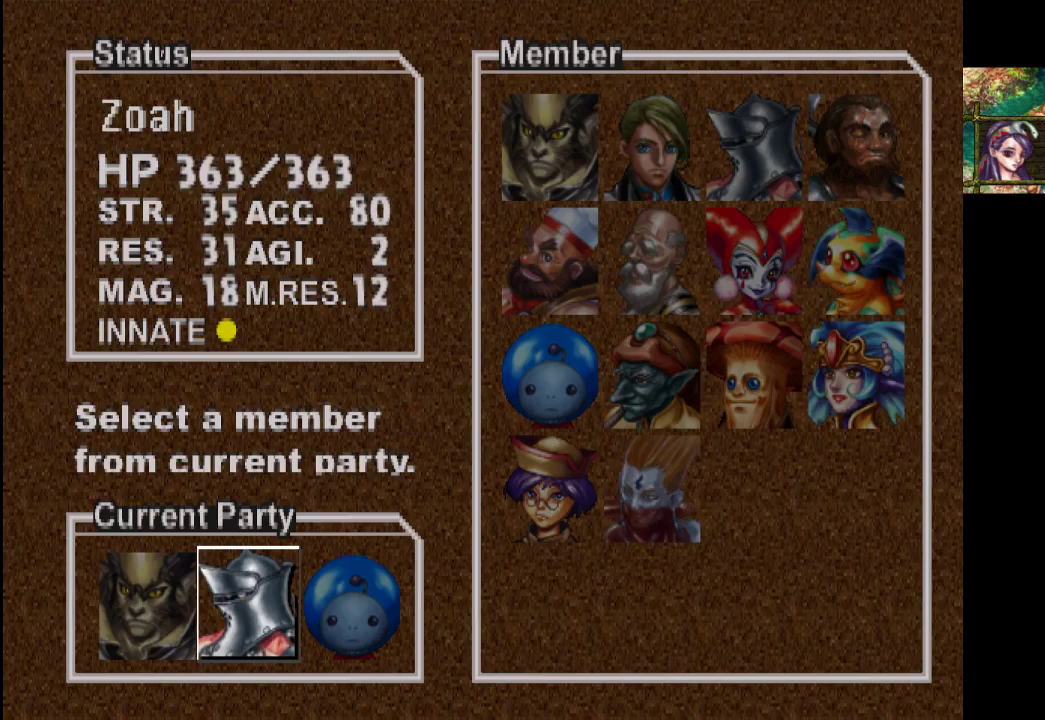
{"buttons": ["CIRCLE"], "left_stick": "center", "right_stick": "center", "events": [[467, "CIRCLE", "down"]]}
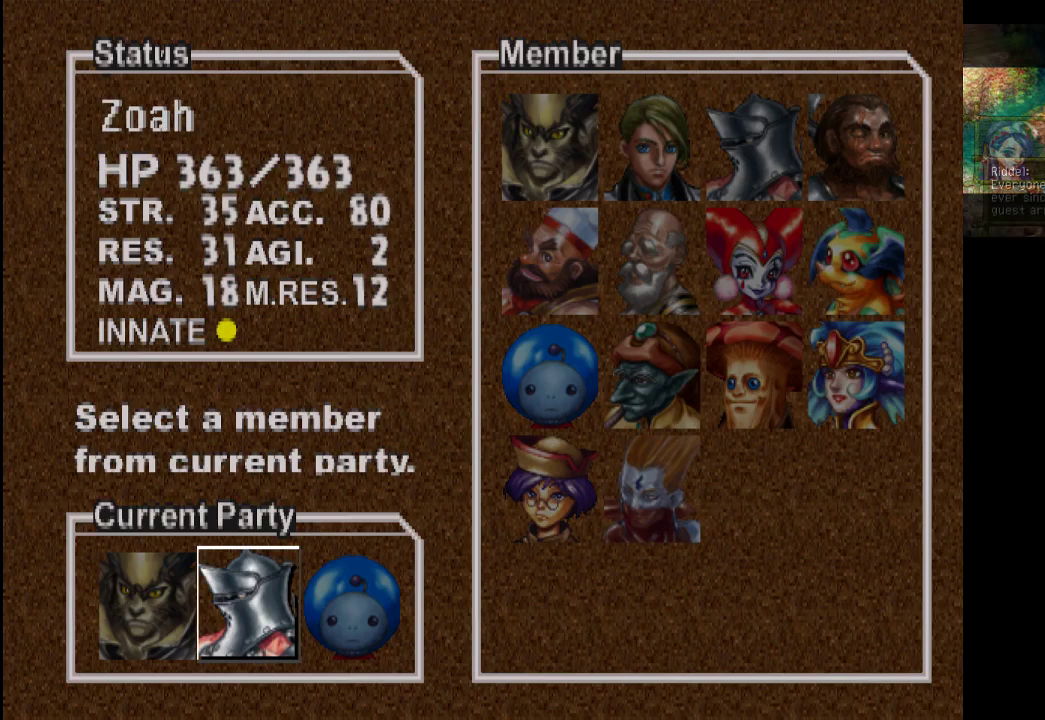
{"buttons": [], "left_stick": "center", "right_stick": "center", "events": [[167, "CIRCLE", "up"]]}